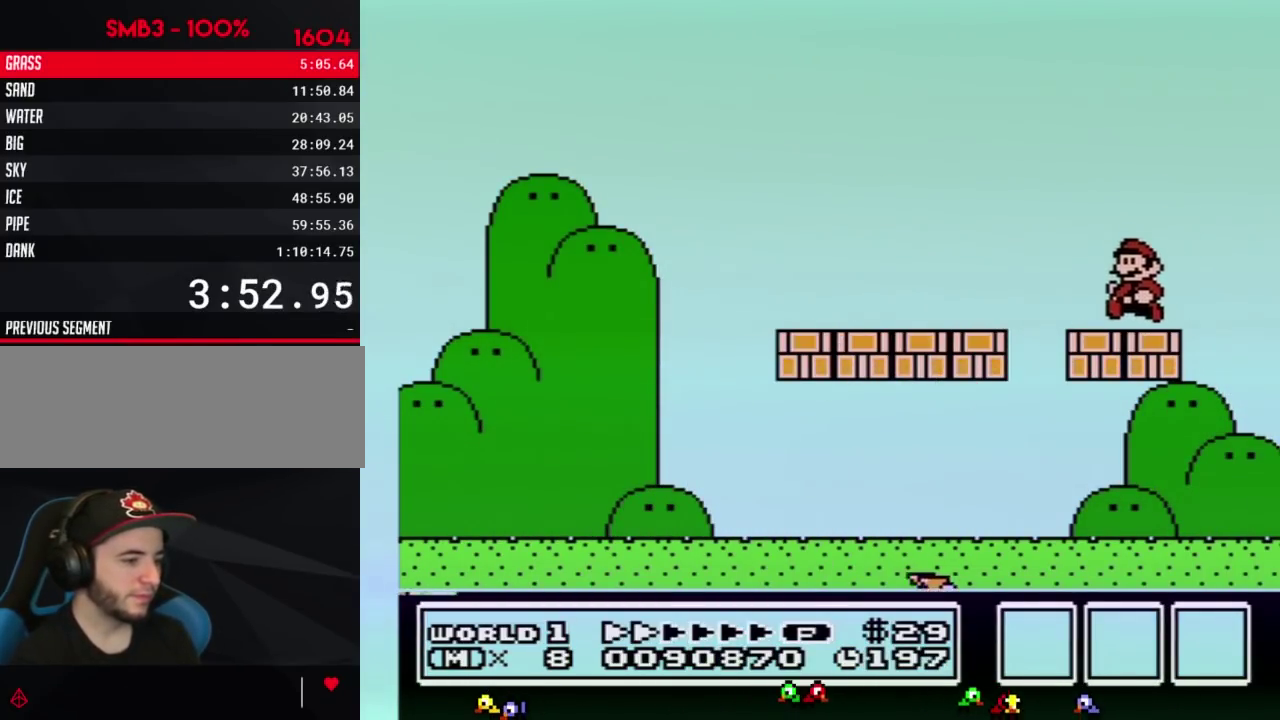
Gameplay with a controller (Nintendo layout); each line is a JSON object with the inputs held at the frame after it. "events" lists button and stick changes between this image and that frame as [ms after this image, input, new state], when the widget could be followed in between. Not read: L3 R3.
{"buttons": ["B", "DPAD_LEFT"]}
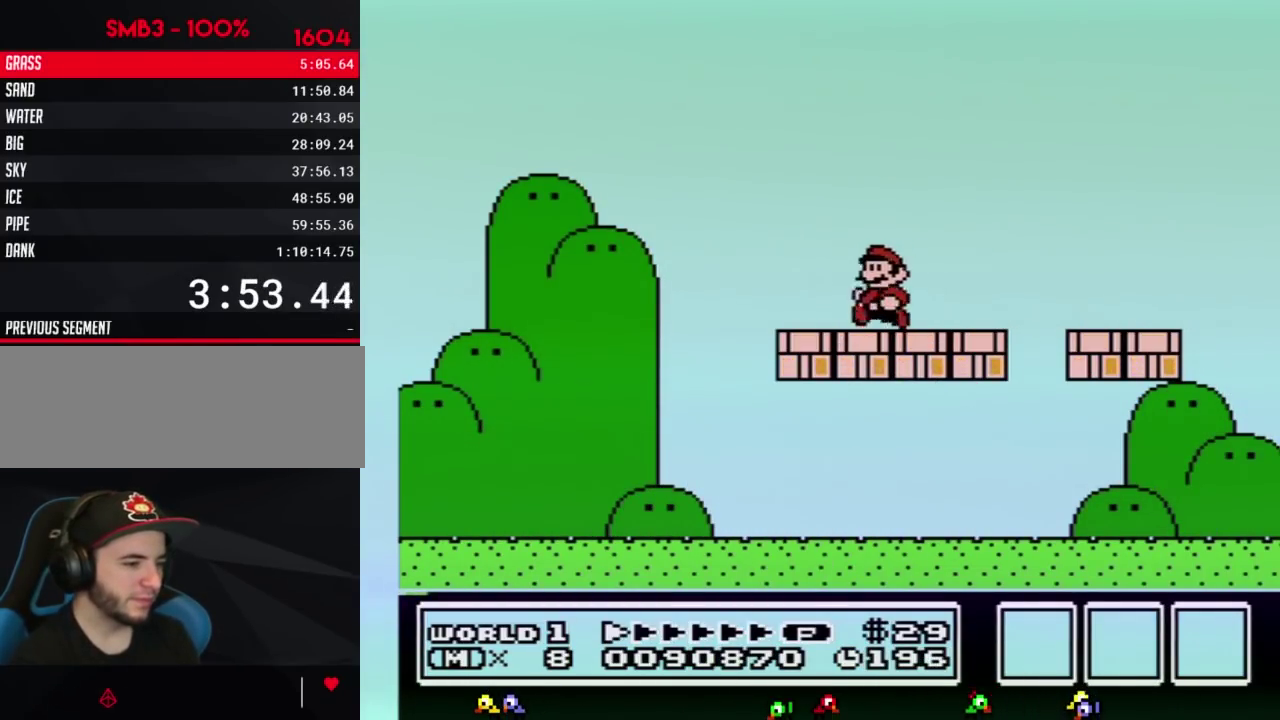
{"buttons": ["B", "DPAD_LEFT"]}
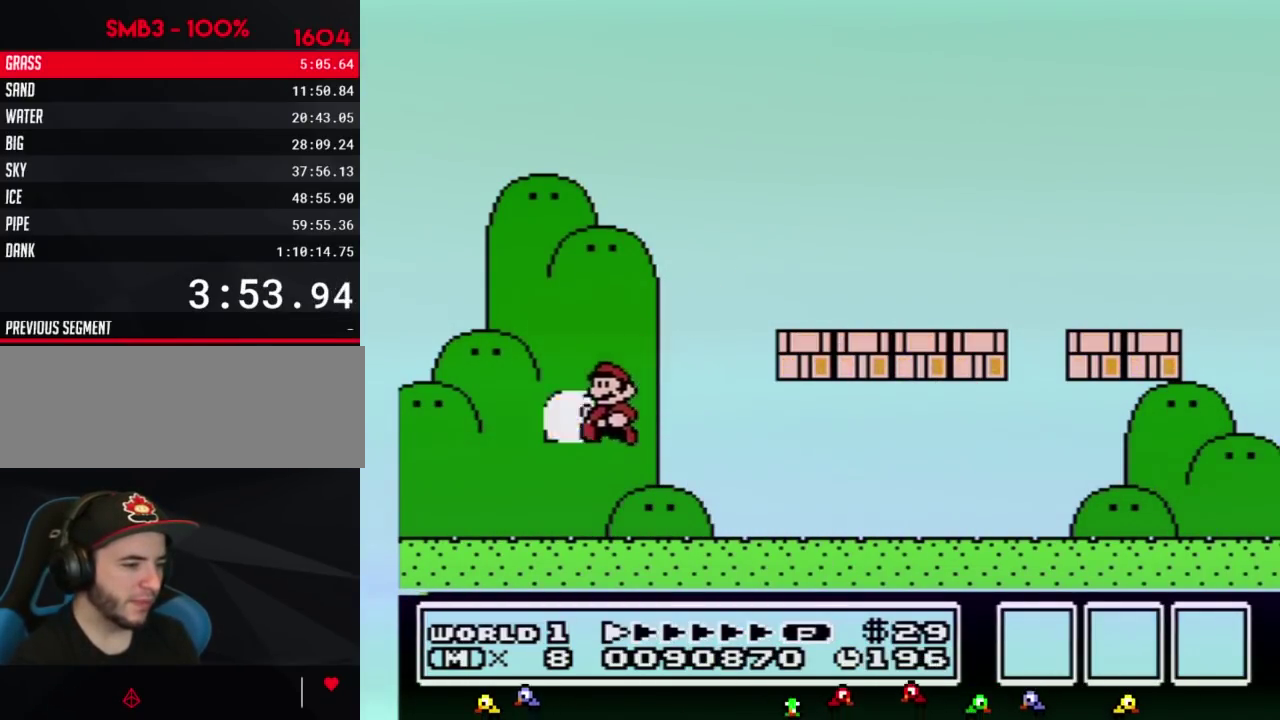
{"buttons": ["A", "B", "DPAD_RIGHT"], "events": [[317, "DPAD_LEFT", "up"], [350, "A", "down"], [383, "DPAD_RIGHT", "down"]]}
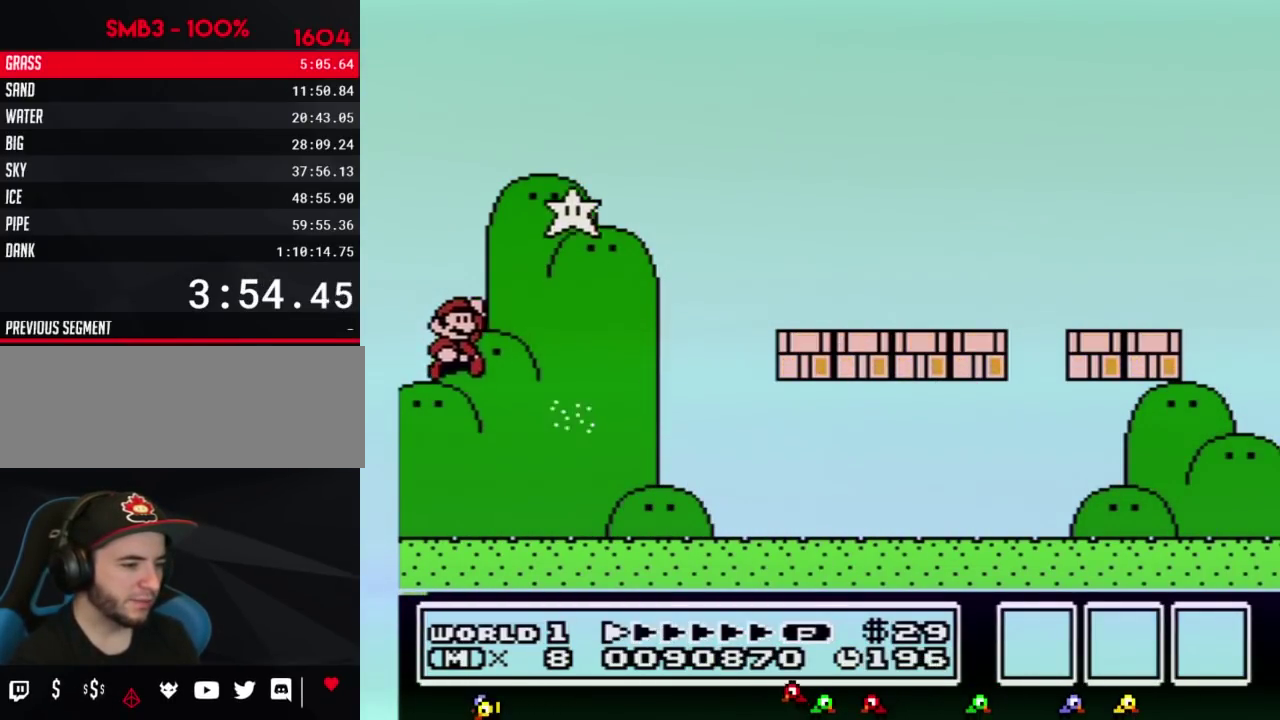
{"buttons": ["B", "DPAD_RIGHT"], "events": [[383, "A", "up"]]}
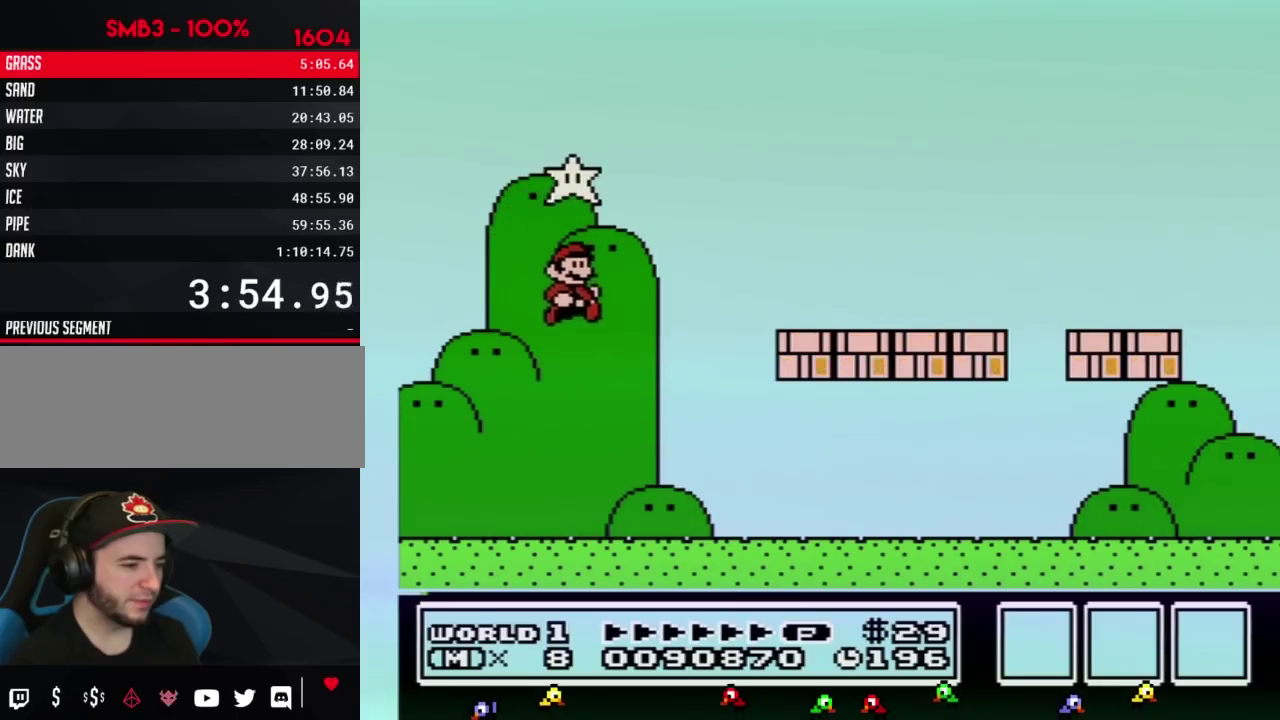
{"buttons": ["B", "DPAD_RIGHT"]}
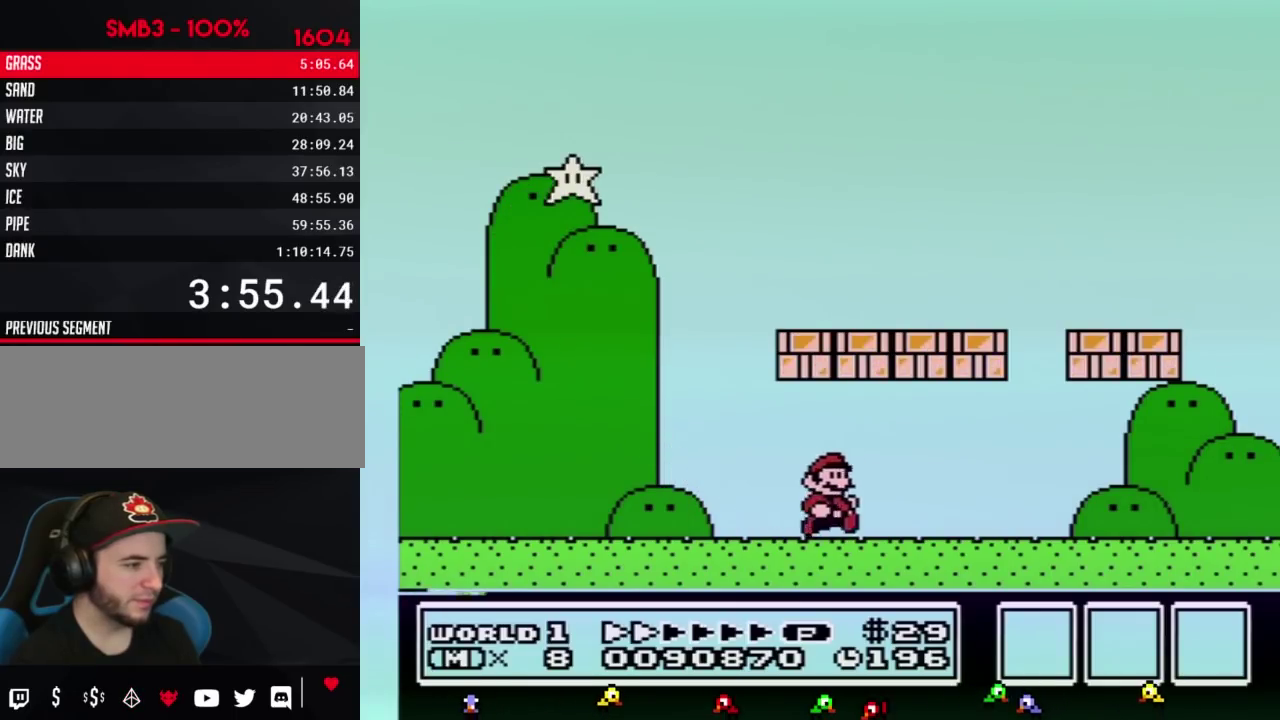
{"buttons": ["B", "DPAD_RIGHT"]}
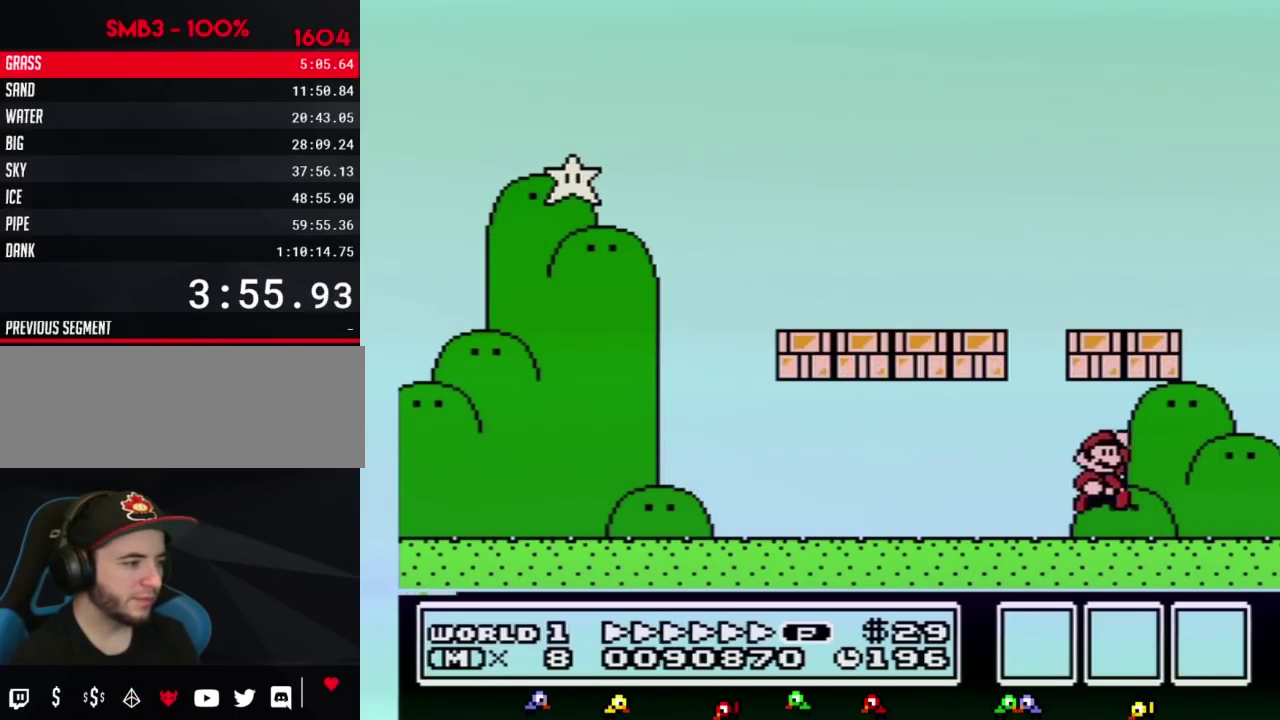
{"buttons": ["B", "DPAD_LEFT"], "events": [[67, "A", "down"], [67, "DPAD_RIGHT", "up"], [250, "A", "up"], [433, "DPAD_LEFT", "down"]]}
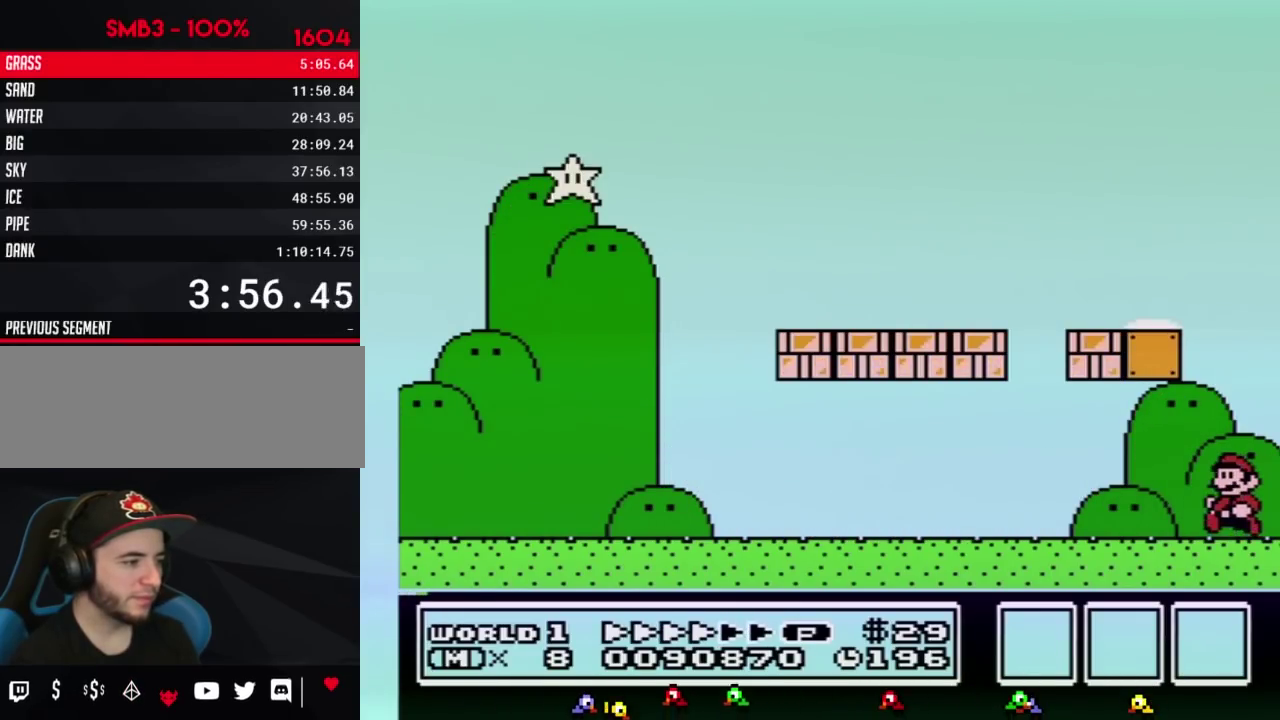
{"buttons": ["B"], "events": [[67, "DPAD_LEFT", "up"]]}
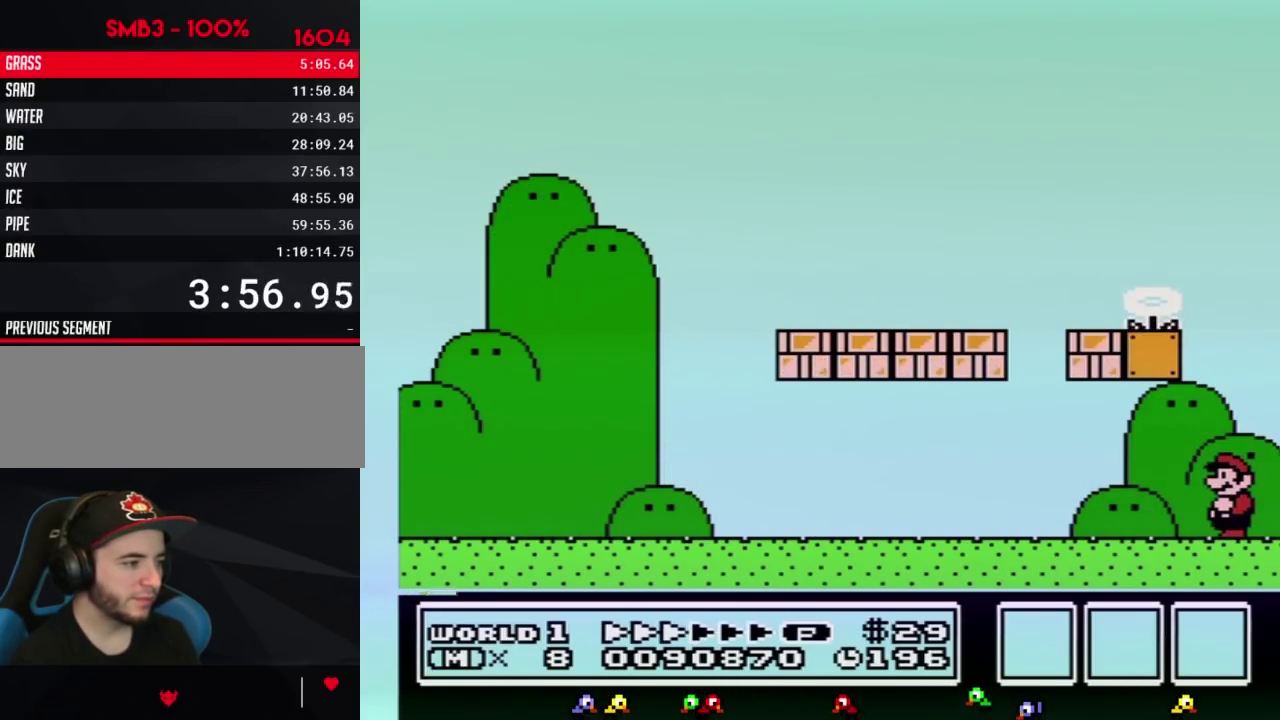
{"buttons": ["A", "B", "DPAD_LEFT"], "events": [[367, "A", "down"], [500, "DPAD_LEFT", "down"]]}
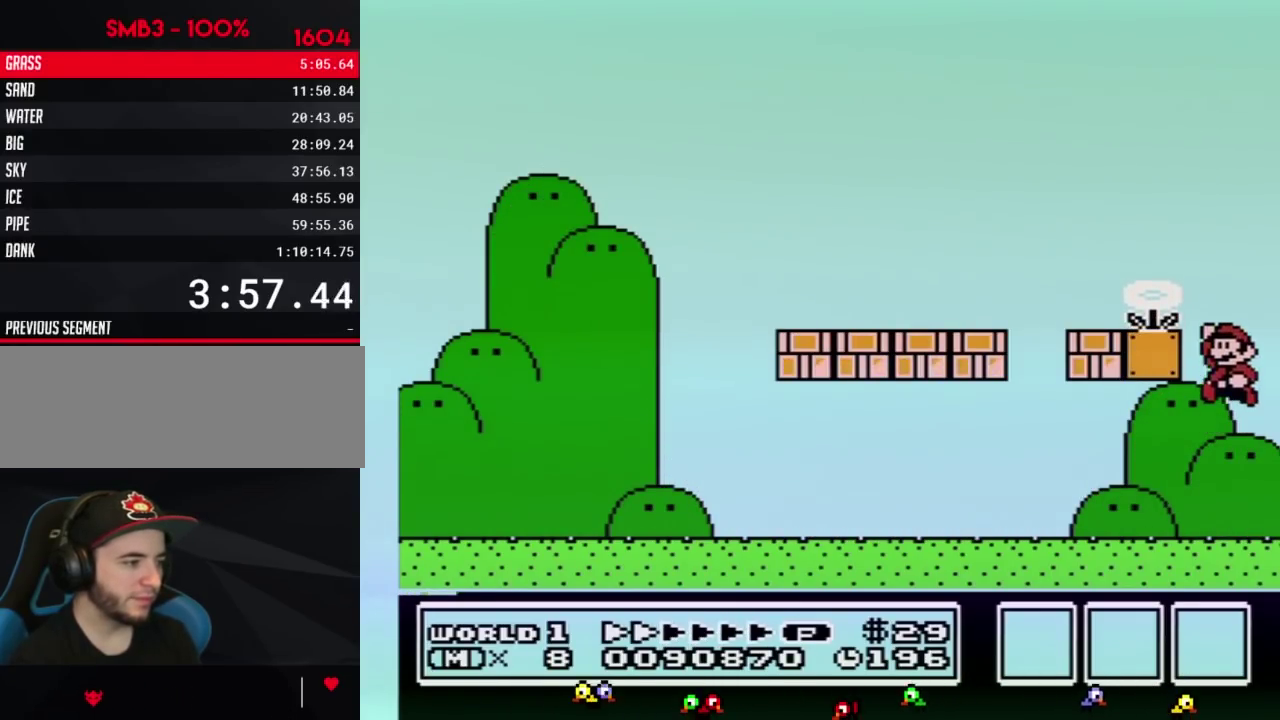
{"buttons": ["A", "B", "DPAD_LEFT"]}
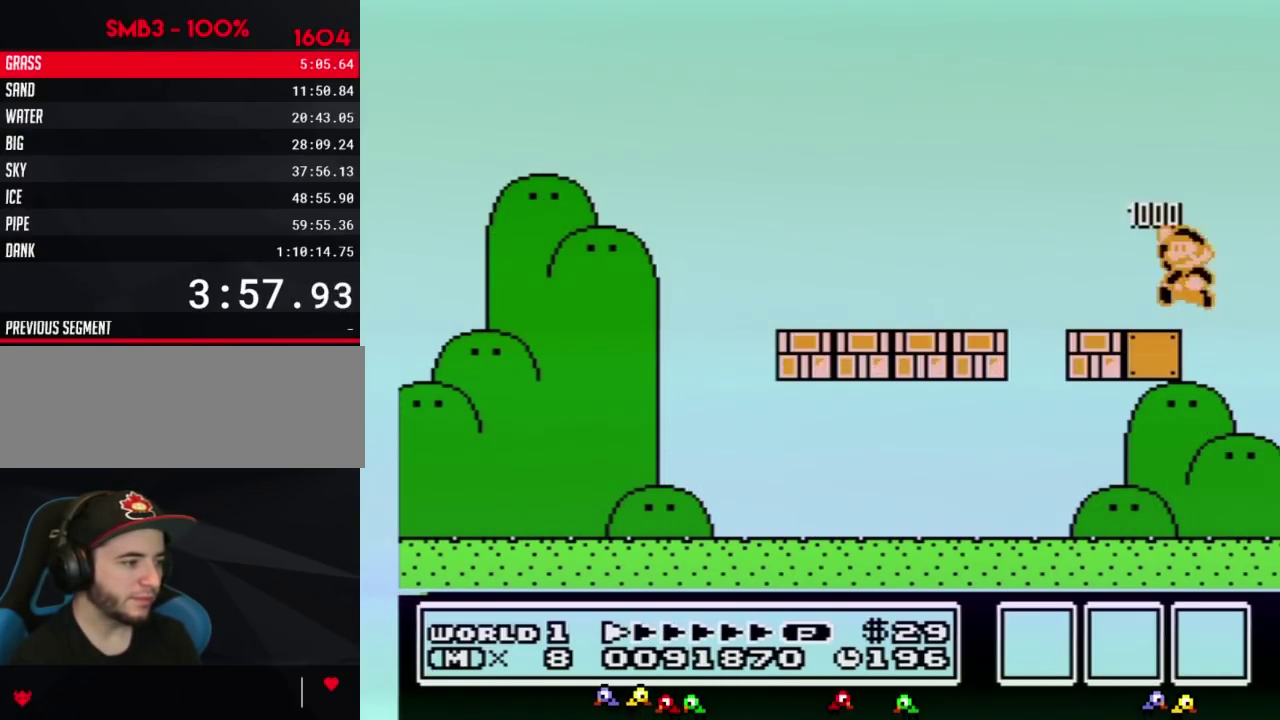
{"buttons": ["DPAD_LEFT"], "events": [[33, "B", "up"], [67, "A", "up"], [183, "B", "down"], [217, "B", "up"], [350, "B", "down"], [367, "A", "down"], [417, "A", "up"], [417, "B", "up"]]}
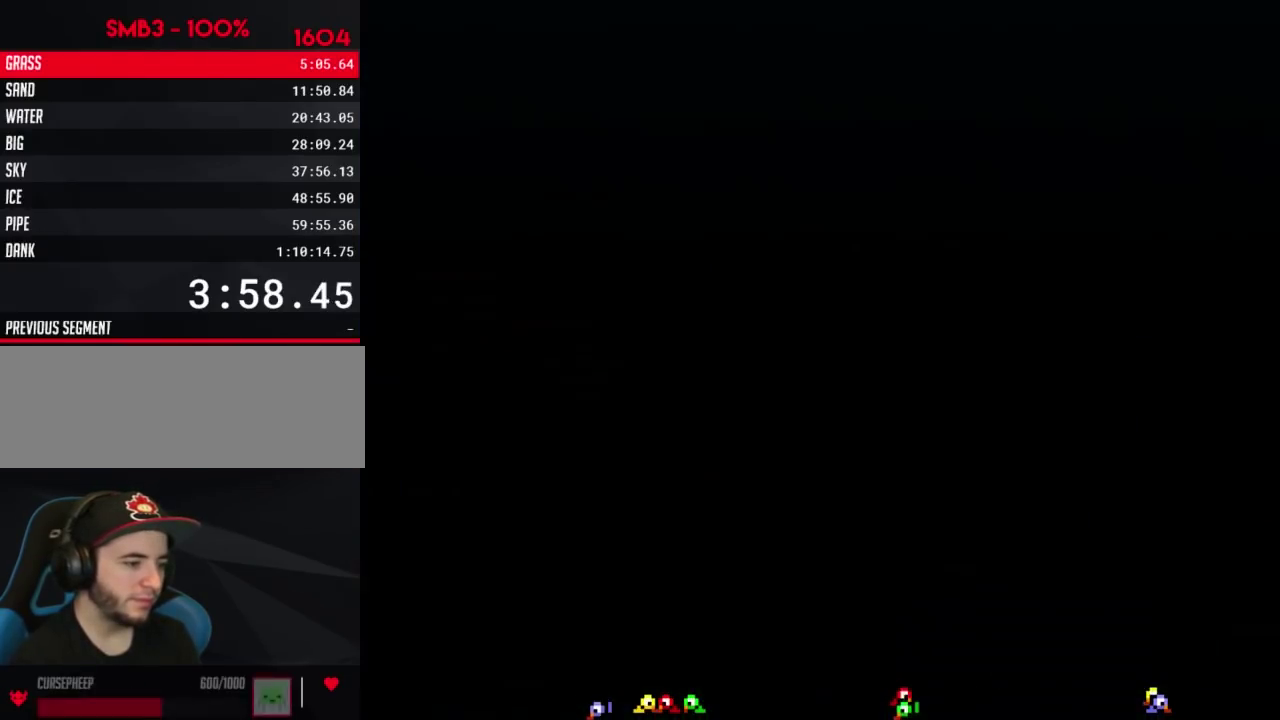
{"buttons": [], "events": [[250, "A", "down"], [250, "B", "down"], [283, "A", "up"], [283, "B", "up"], [350, "DPAD_LEFT", "up"]]}
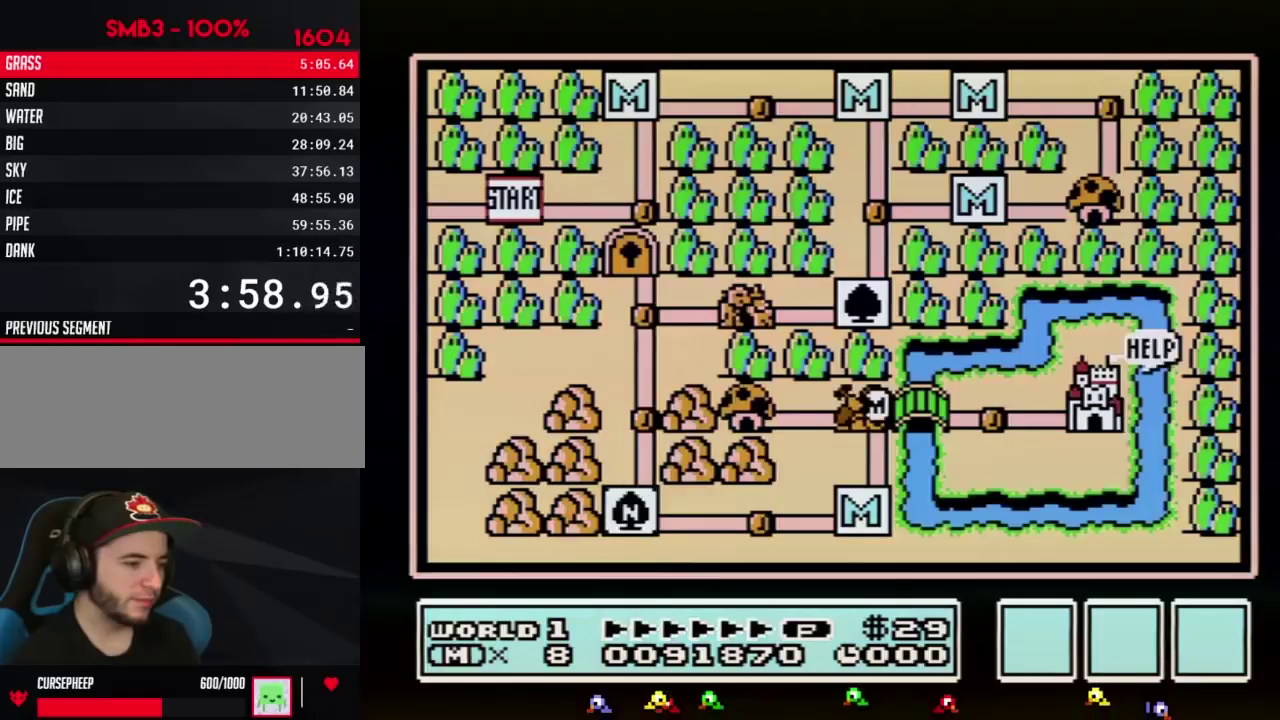
{"buttons": []}
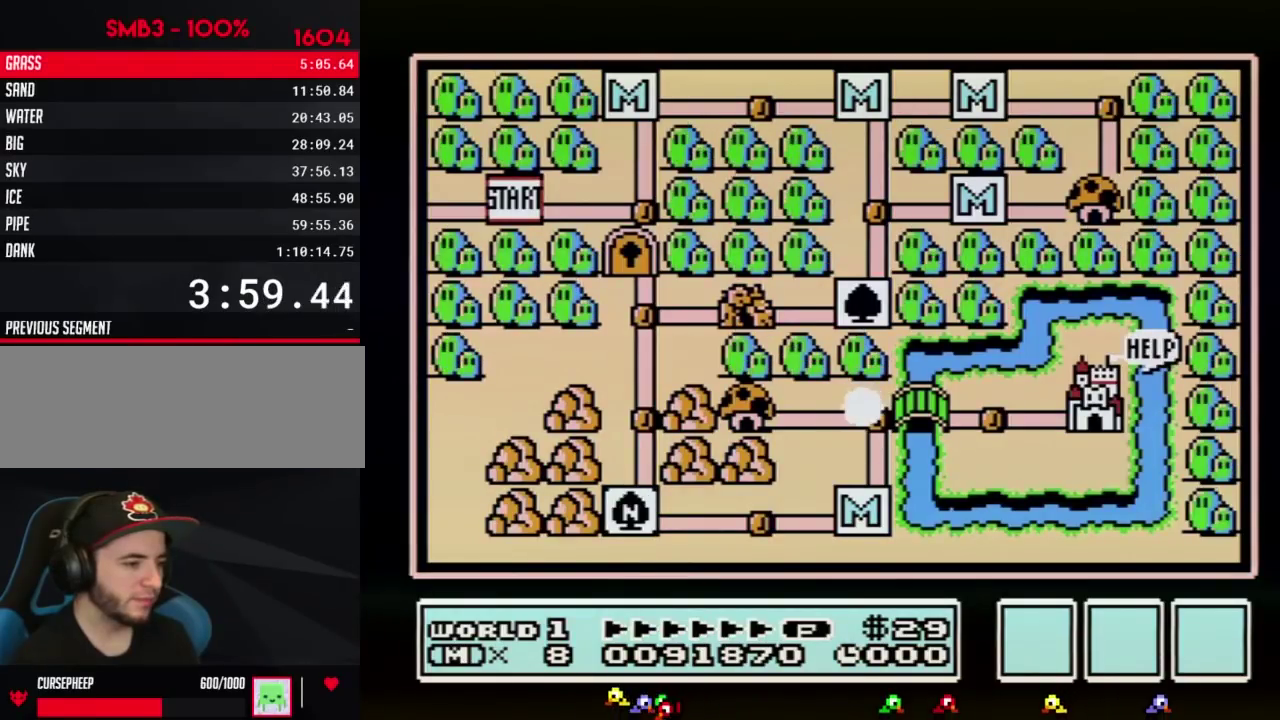
{"buttons": ["DPAD_RIGHT"], "events": [[67, "DPAD_RIGHT", "down"]]}
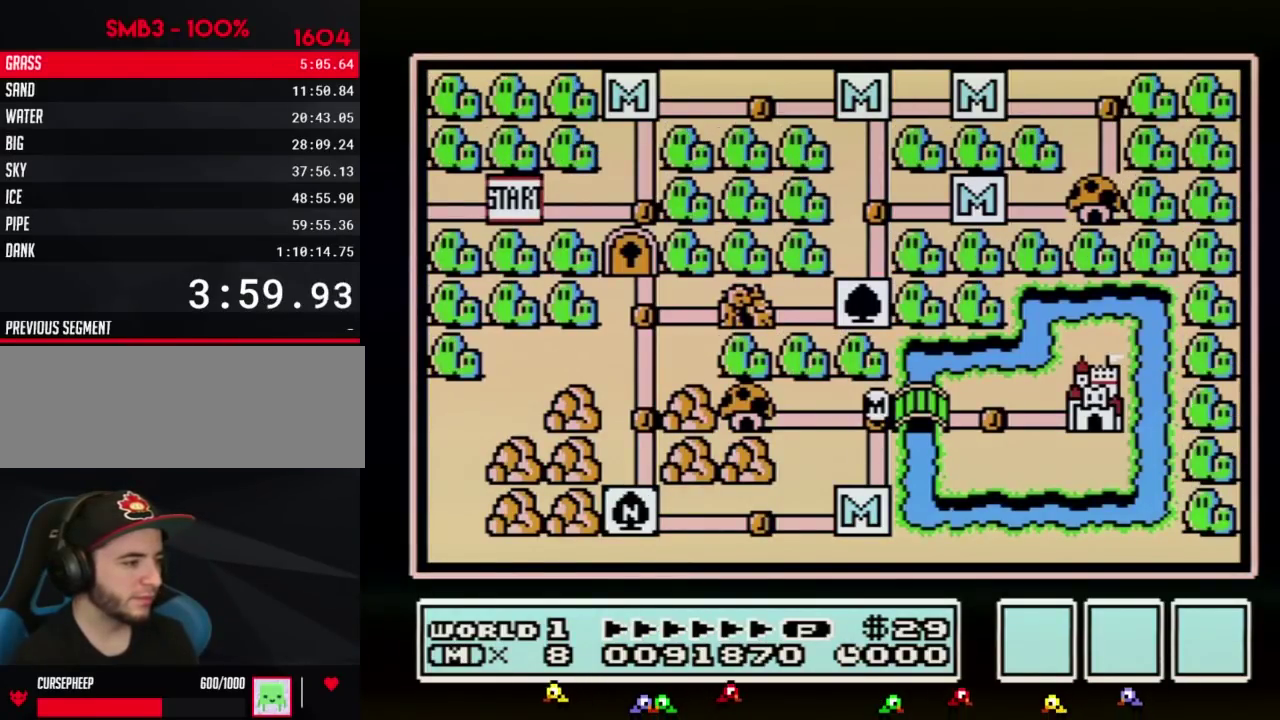
{"buttons": ["DPAD_RIGHT"], "events": [[400, "DPAD_RIGHT", "up"], [500, "DPAD_RIGHT", "down"]]}
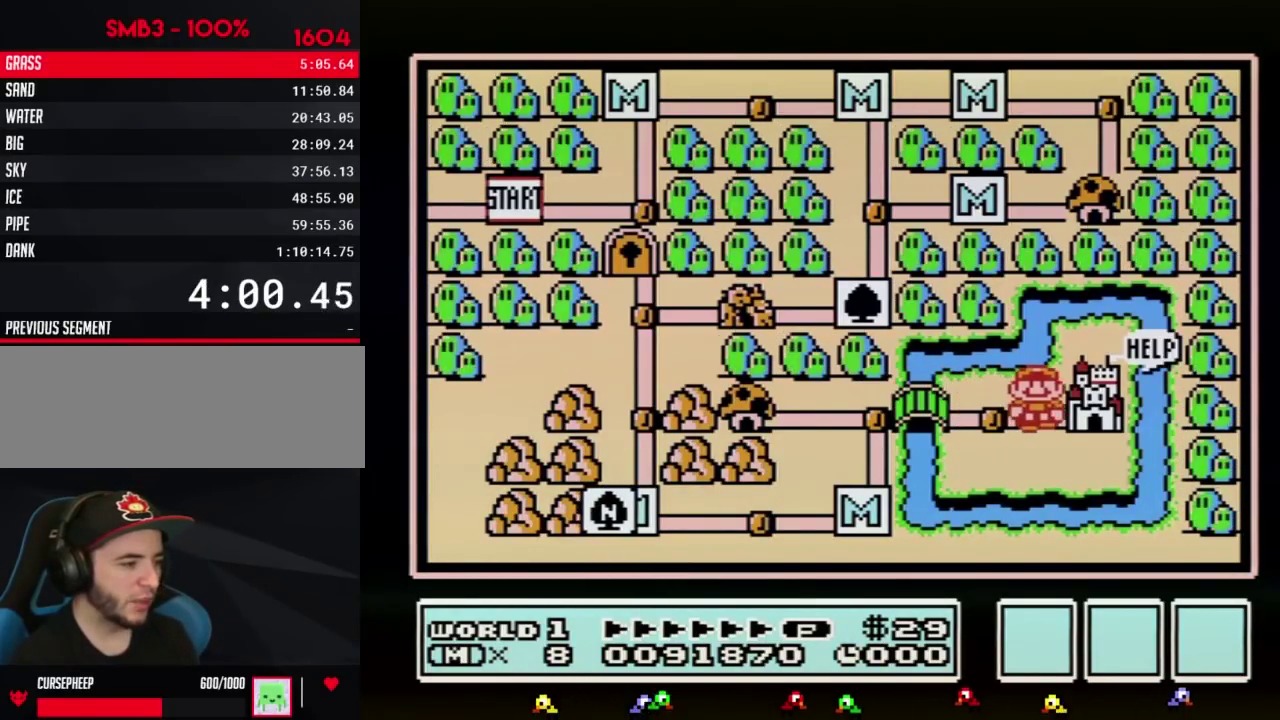
{"buttons": ["DPAD_RIGHT"]}
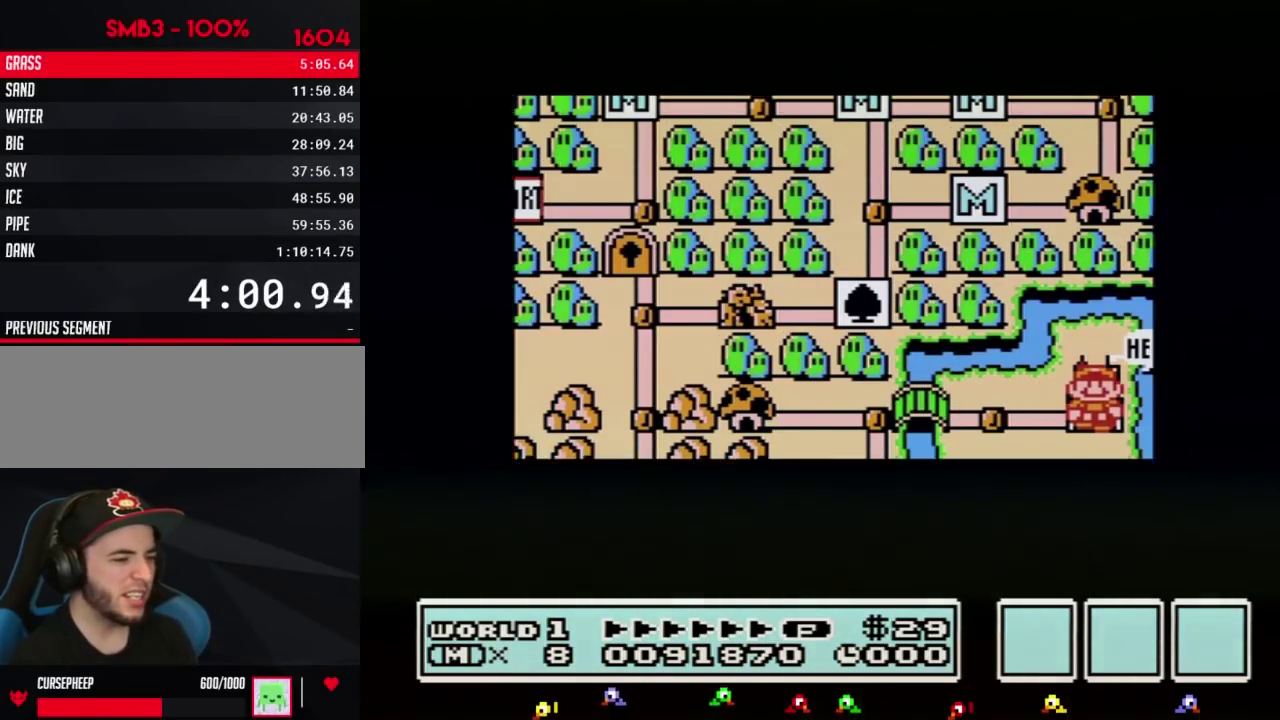
{"buttons": ["DPAD_RIGHT"]}
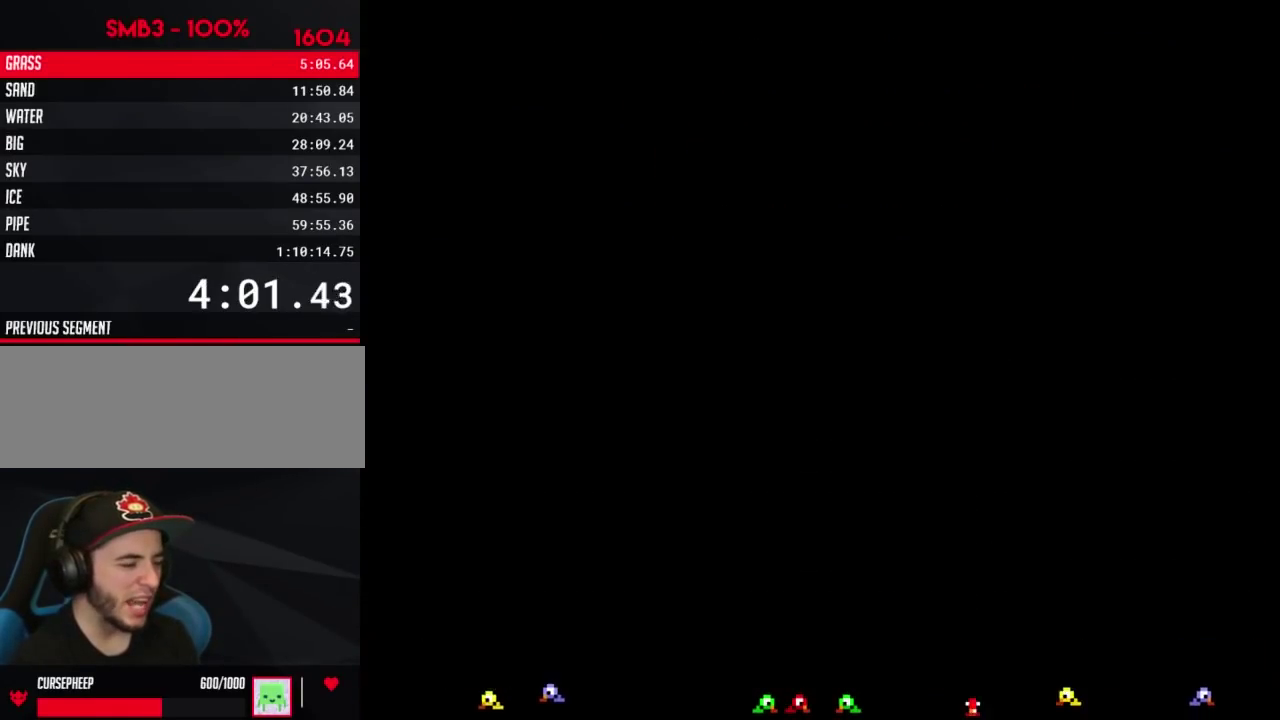
{"buttons": ["A"], "events": [[183, "DPAD_RIGHT", "up"], [250, "A", "down"], [317, "A", "up"], [467, "A", "down"]]}
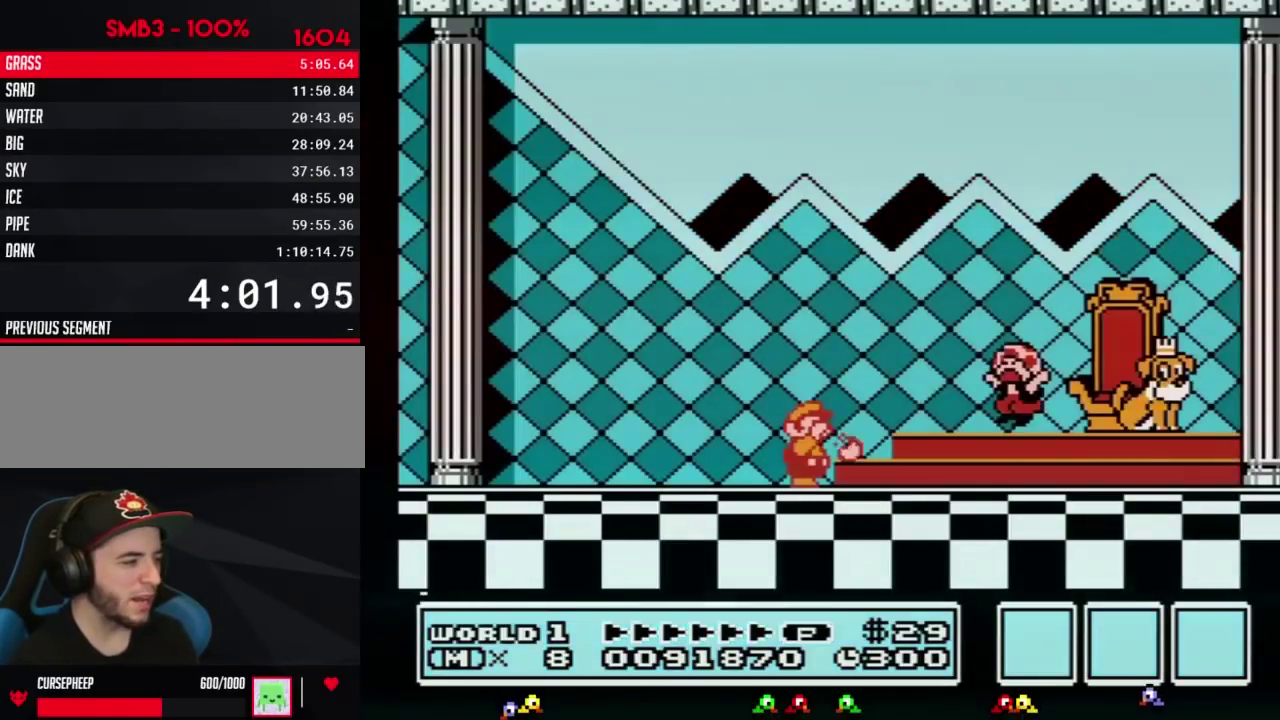
{"buttons": [], "events": [[33, "A", "up"], [33, "B", "down"], [100, "A", "down"], [100, "B", "up"], [150, "A", "up"], [183, "B", "down"], [250, "A", "down"], [250, "B", "up"], [317, "A", "up"], [367, "A", "down"], [433, "A", "up"]]}
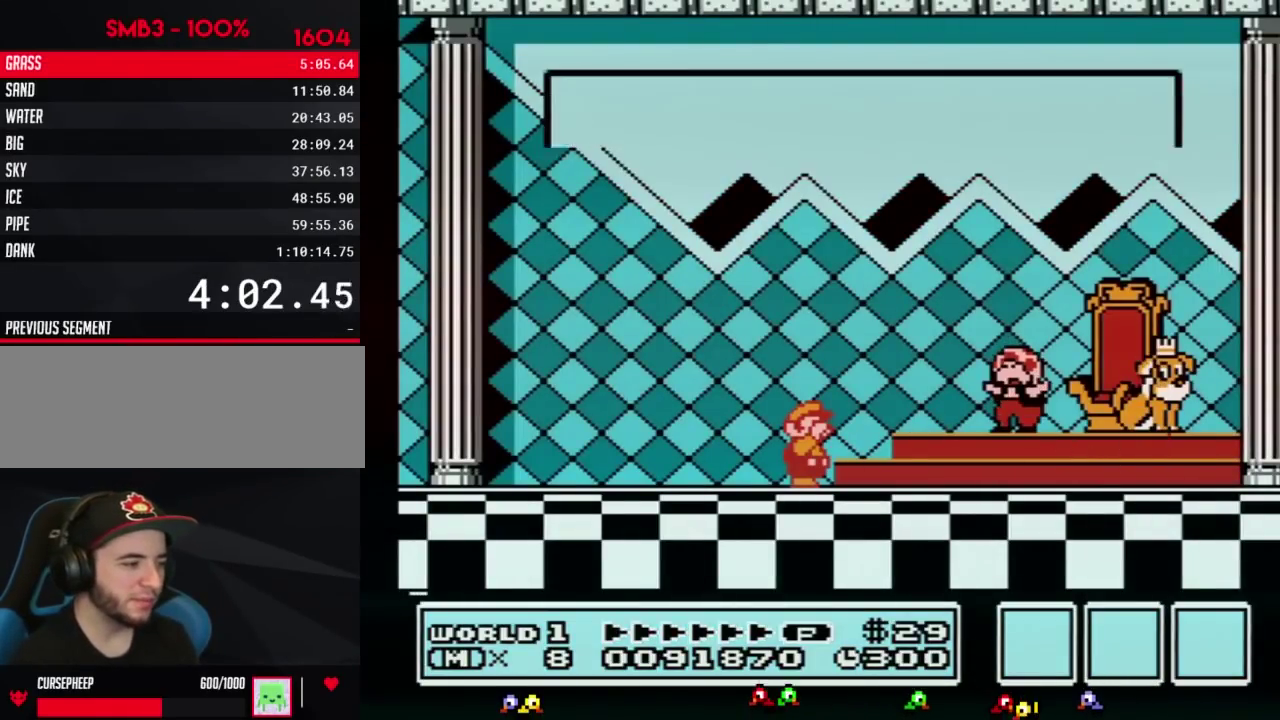
{"buttons": ["A"], "events": [[33, "A", "down"], [100, "A", "up"], [150, "A", "down"], [217, "A", "up"], [317, "A", "down"], [383, "A", "up"], [467, "A", "down"]]}
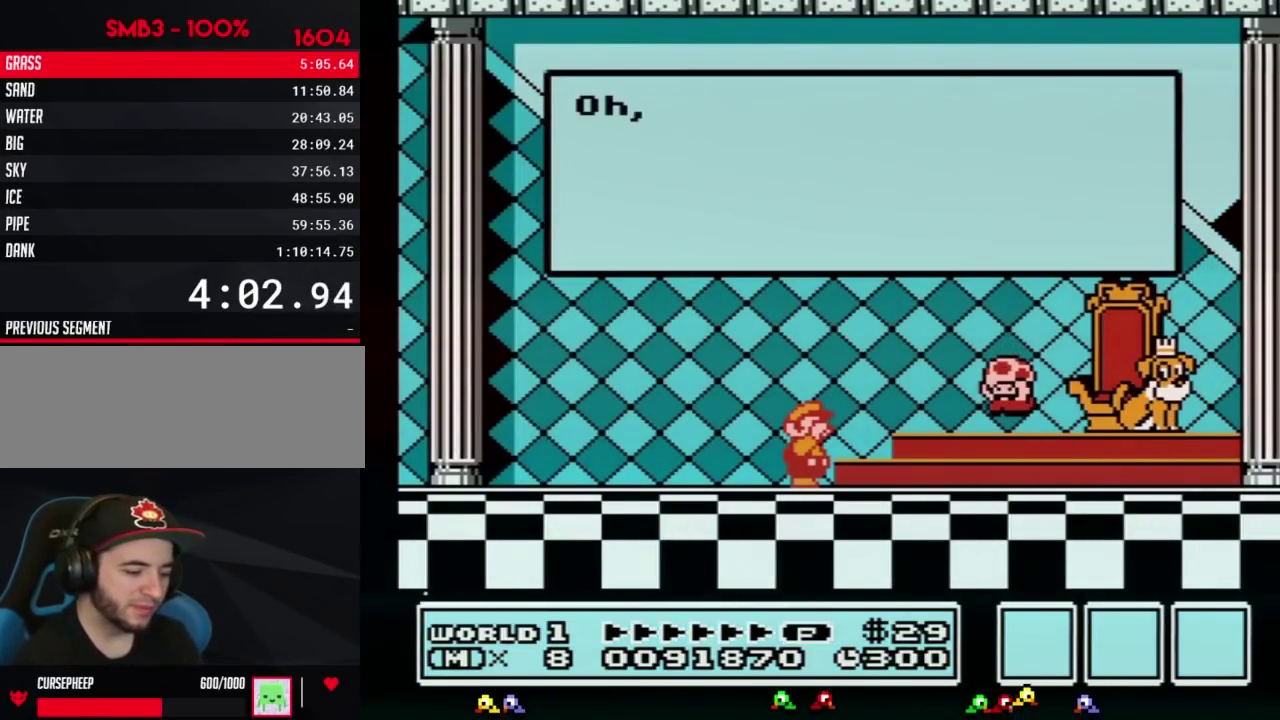
{"buttons": ["A"], "events": [[67, "A", "up"], [133, "A", "down"], [217, "A", "up"], [317, "A", "down"], [367, "A", "up"], [467, "A", "down"]]}
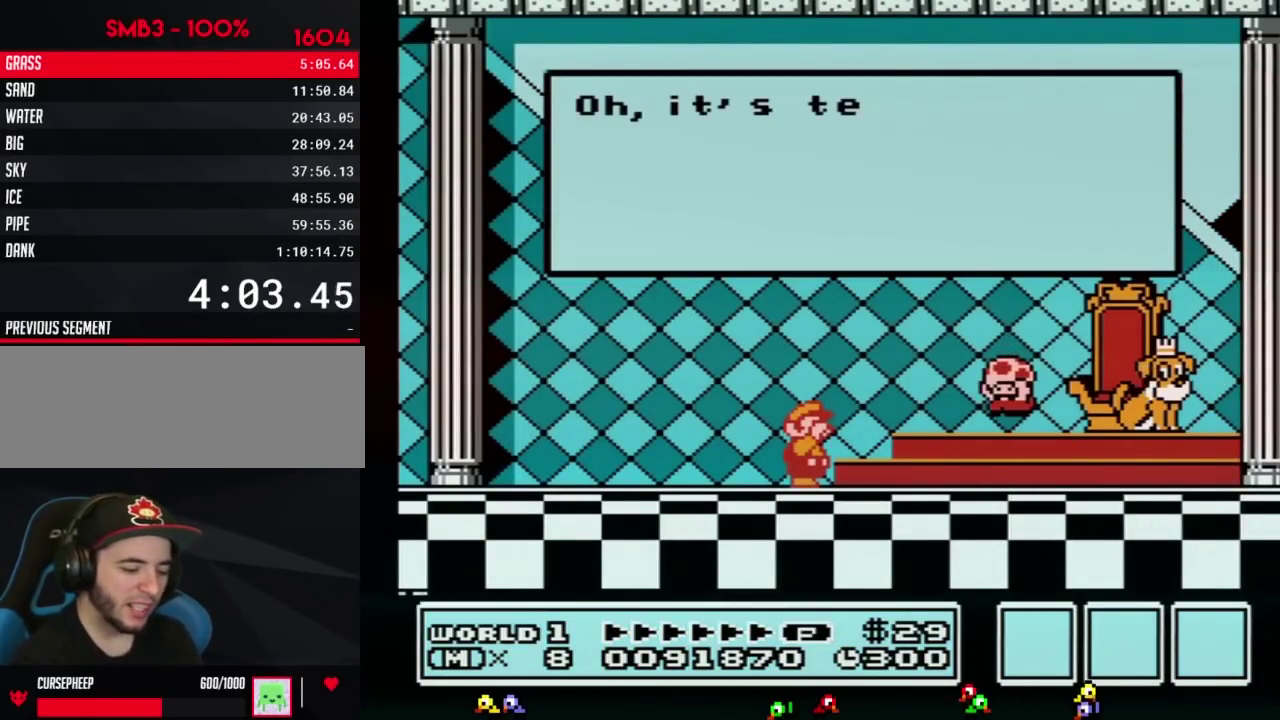
{"buttons": ["A"], "events": [[67, "A", "up"], [133, "A", "down"], [217, "A", "up"], [317, "A", "down"], [400, "A", "up"], [433, "A", "down"]]}
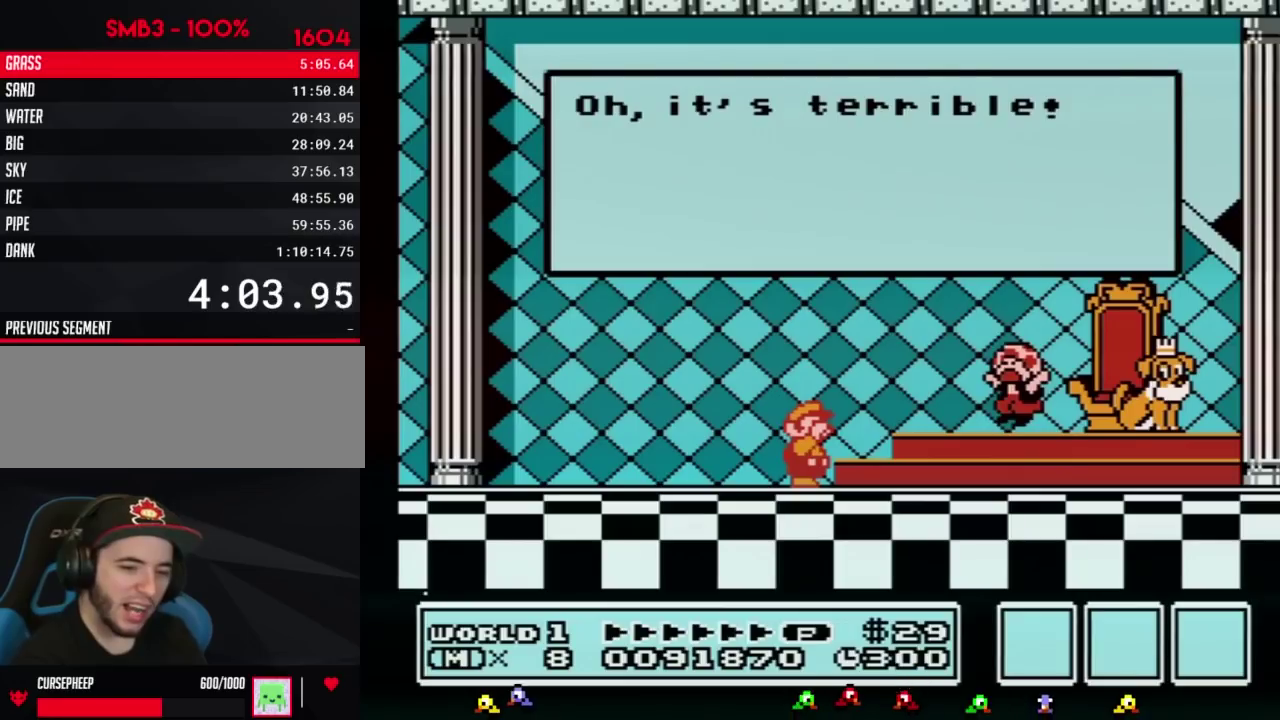
{"buttons": [], "events": [[67, "A", "up"], [133, "A", "down"], [183, "A", "up"], [250, "A", "down"], [383, "A", "up"], [400, "A", "down"], [500, "A", "up"]]}
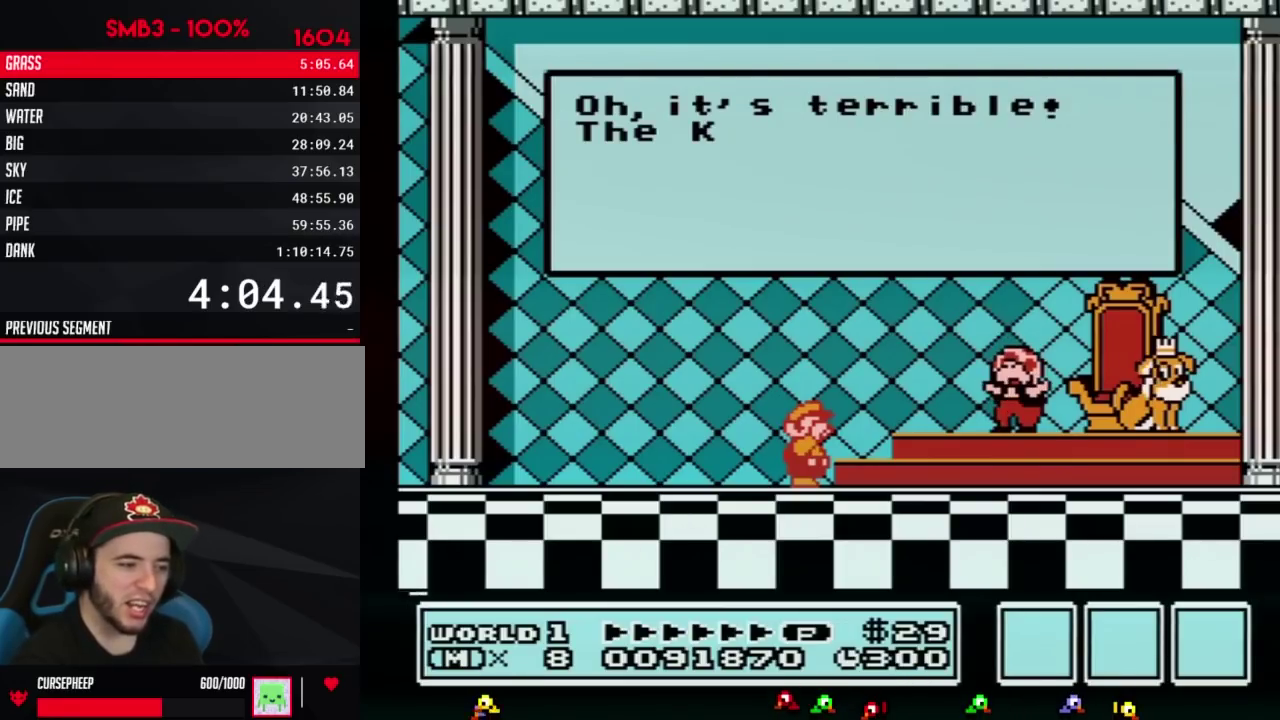
{"buttons": [], "events": [[100, "A", "down"], [150, "A", "up"], [250, "A", "down"], [317, "A", "up"], [433, "A", "down"], [500, "A", "up"]]}
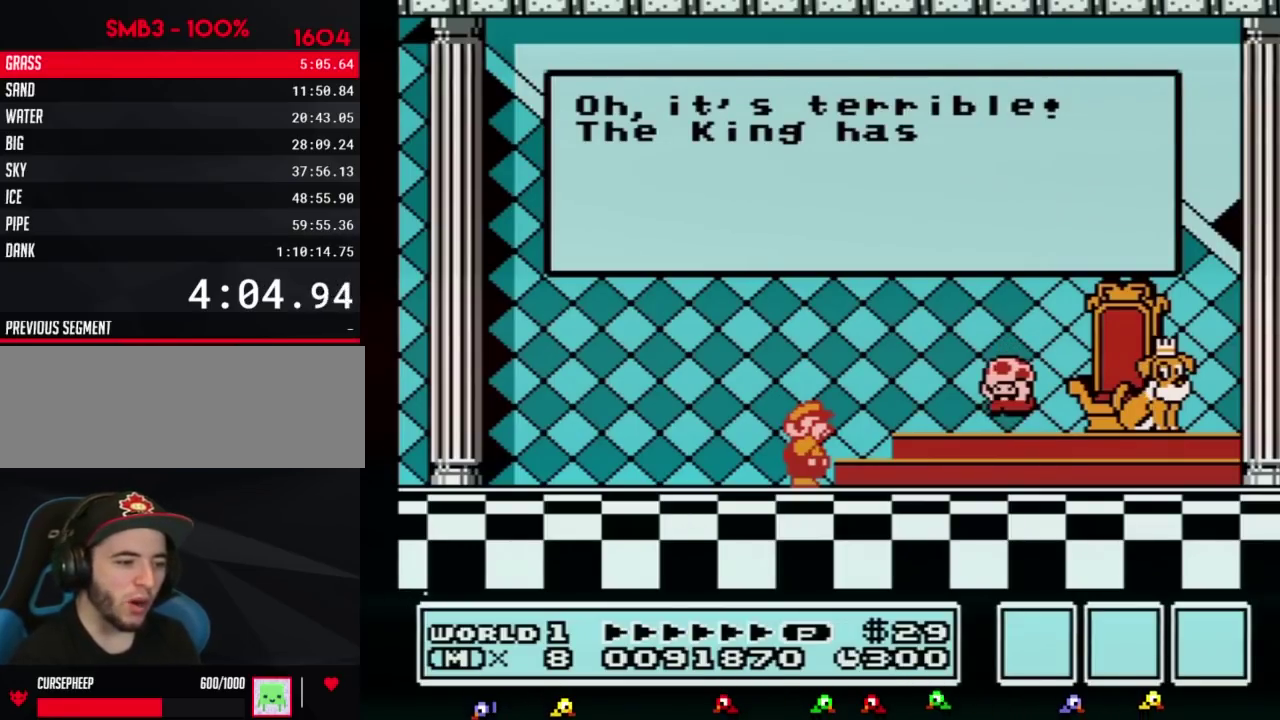
{"buttons": [], "events": [[133, "A", "down"], [217, "A", "up"]]}
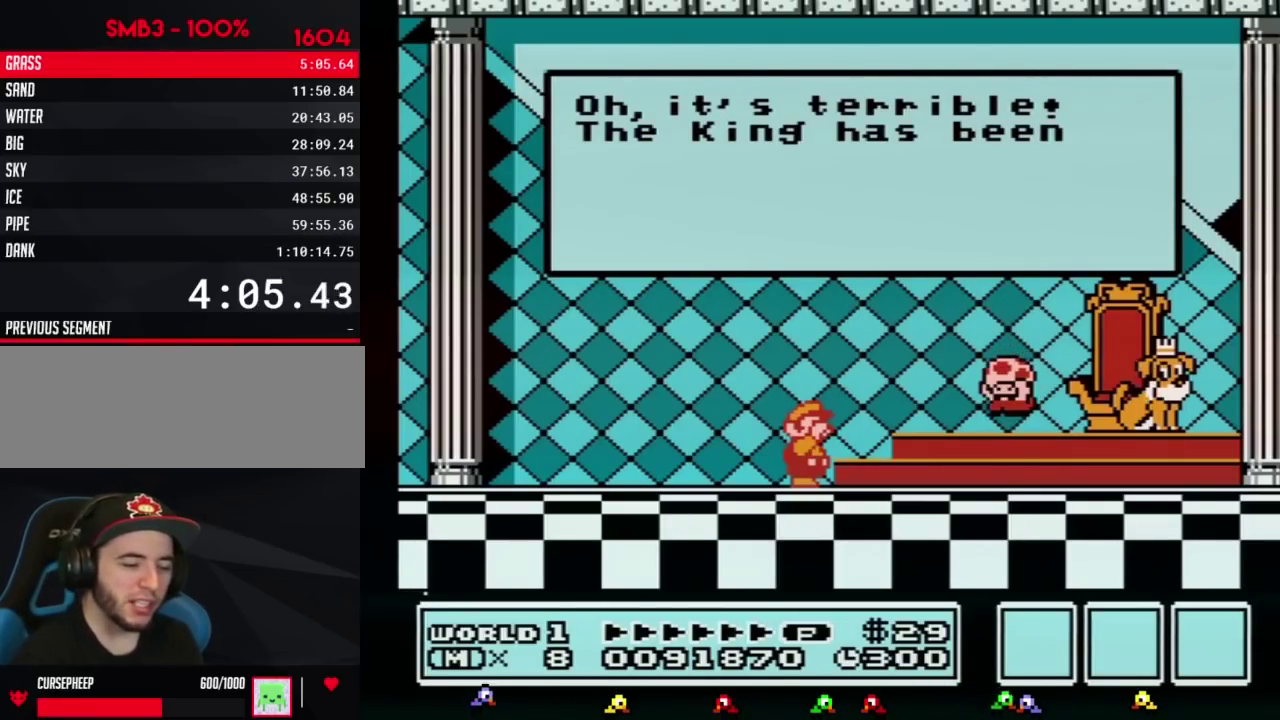
{"buttons": []}
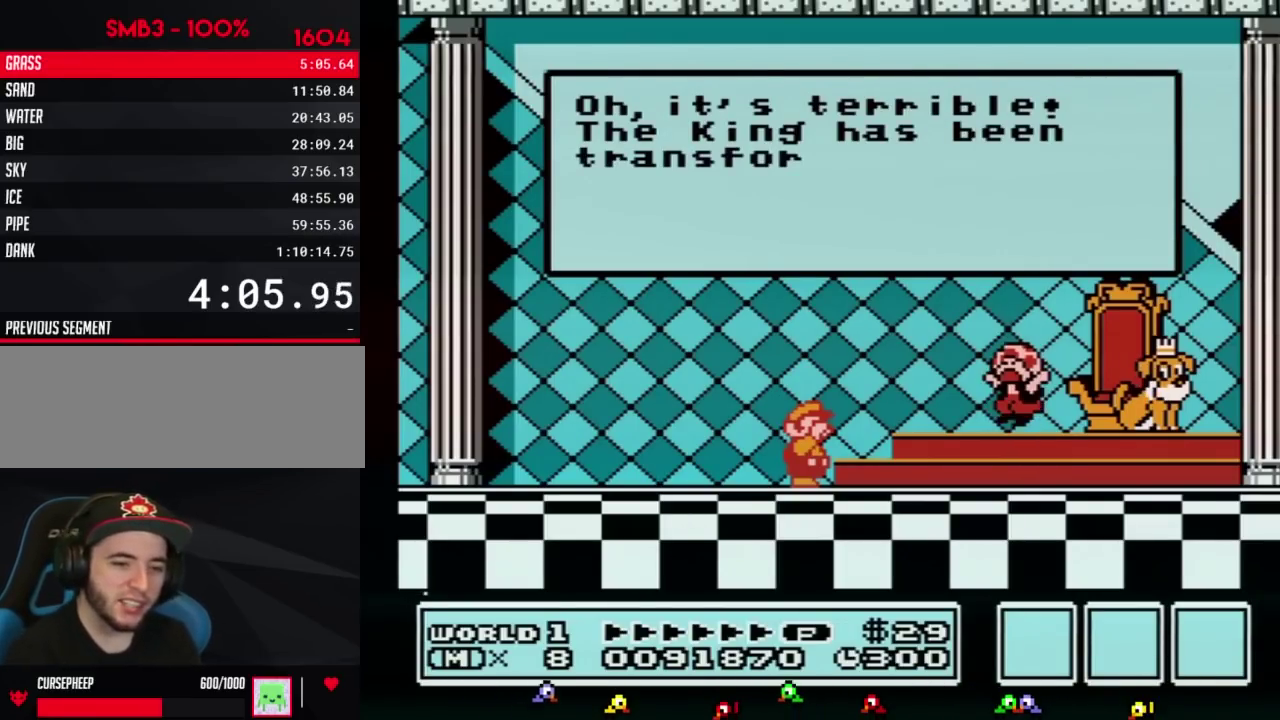
{"buttons": ["A"], "events": [[250, "A", "down"], [283, "A", "up"], [467, "A", "down"]]}
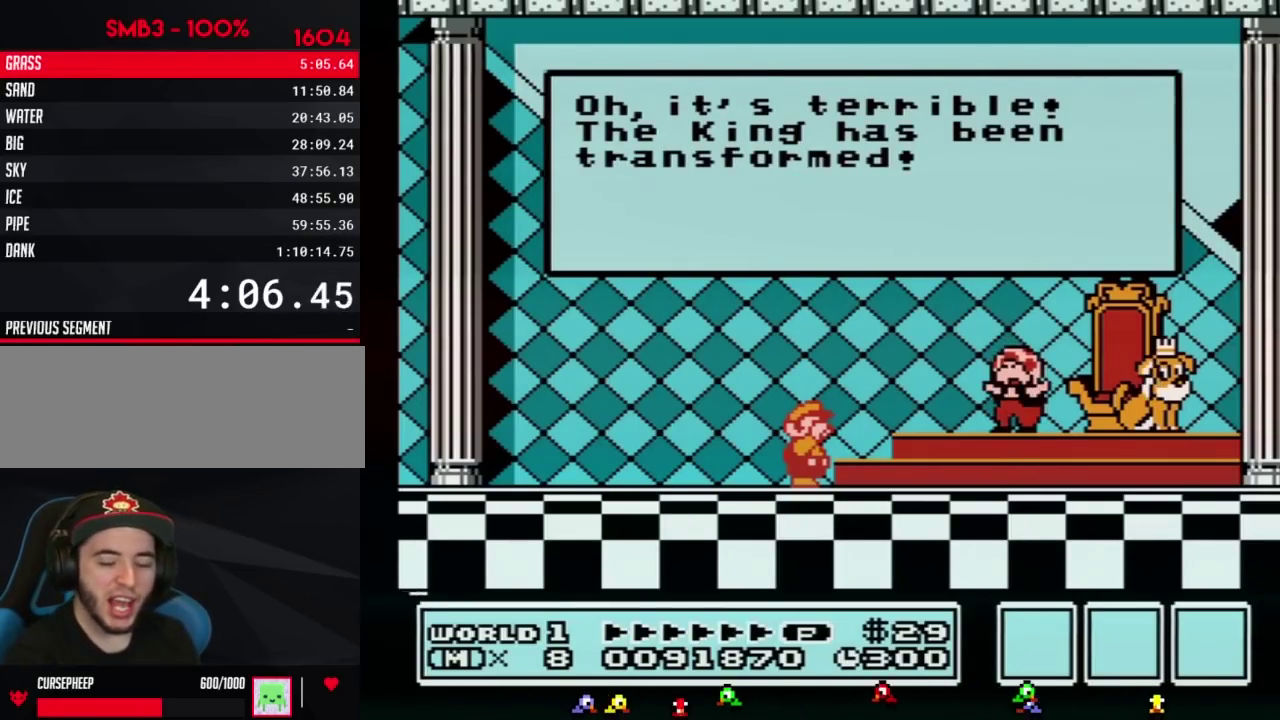
{"buttons": [], "events": [[33, "A", "up"], [150, "A", "down"], [183, "A", "up"], [217, "A", "down"], [250, "A", "up"], [283, "A", "down"], [317, "A", "up"], [350, "A", "down"], [383, "A", "up"], [400, "A", "down"], [433, "A", "up"]]}